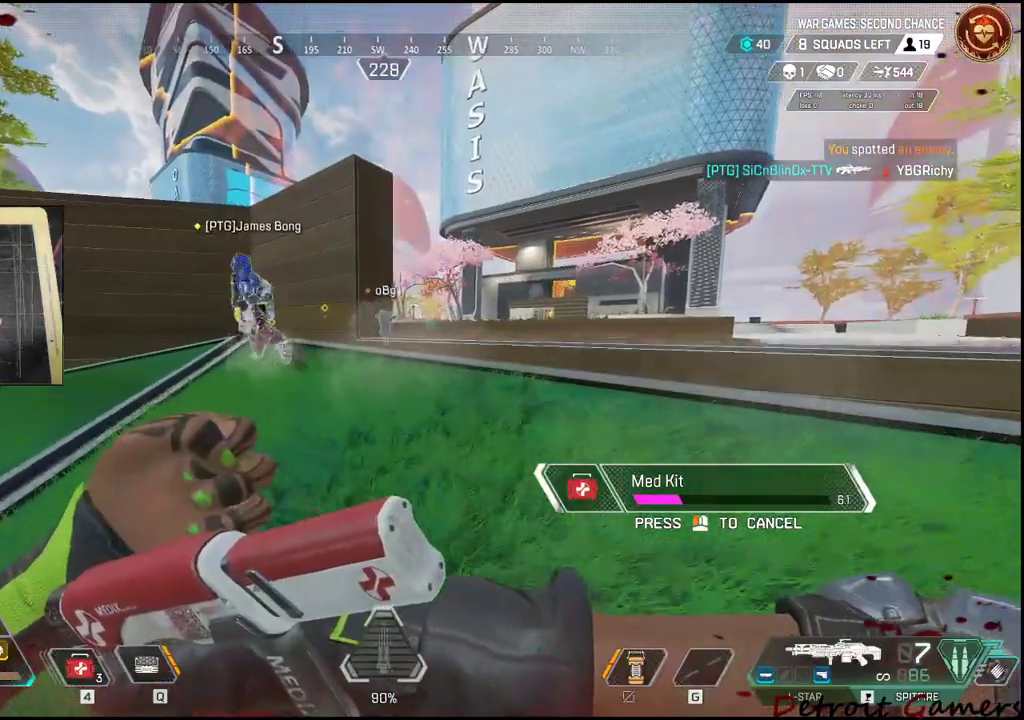
Gameplay with keyboard and mouse; each line is a JSON object with the keys held at the frame after it. "events" lists presses ("down") and releases ("up") of "1", "2", "3", "4", "5", "a", "c", "caps_lock", "ctrl", "d", "e", "f", "g", "q", "r", "s", "shift", "space", "t", "tab", "v", "w", "x" and "z" between this image and that frame as [ms after this image, input, new state], when the widget could be followed in between. No other keys are recorded. Mouse buttons are not recorded. Not read: alt mouse_move.
{"keys": ["w"], "events": [[317, "a", "up"]]}
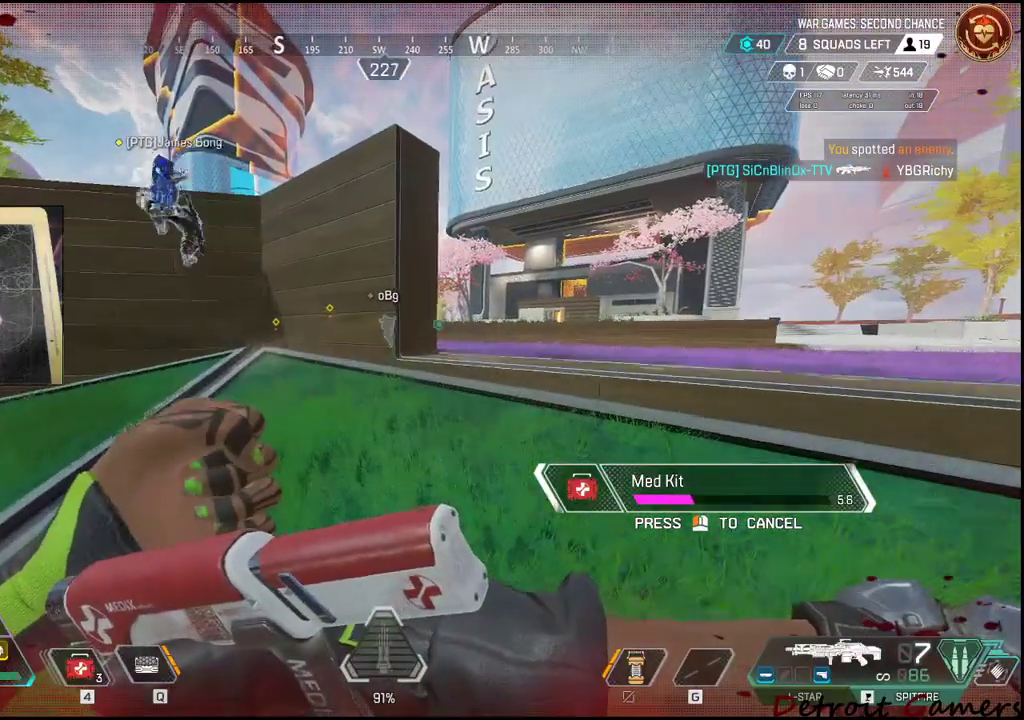
{"keys": ["w"], "events": []}
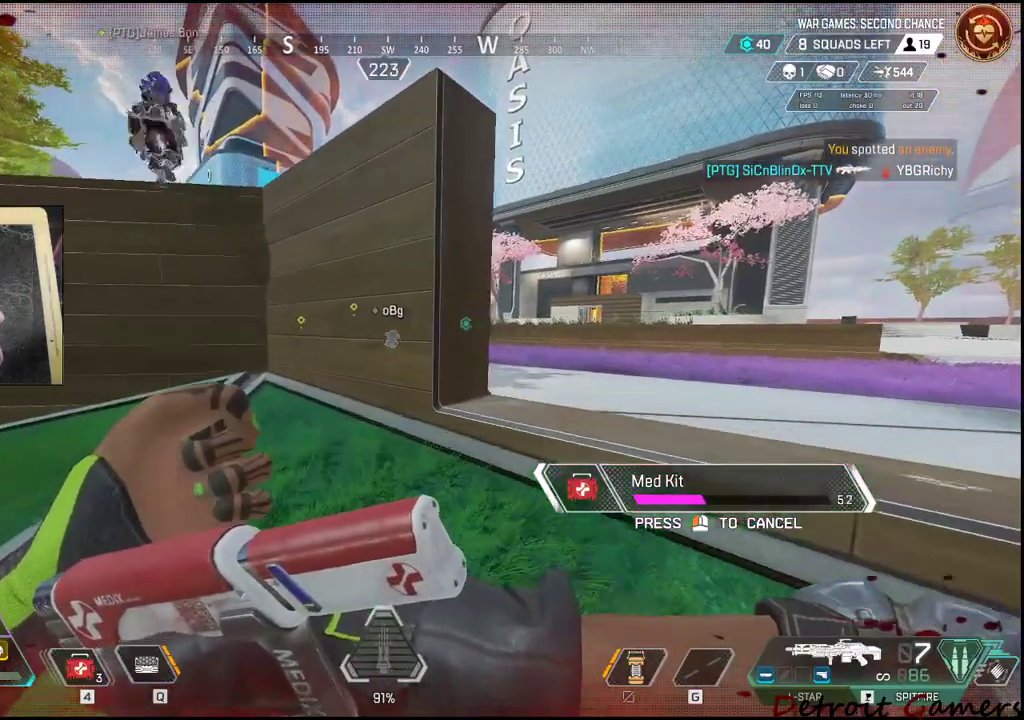
{"keys": ["a", "w"], "events": [[200, "d", "down"], [450, "a", "down"], [450, "d", "up"]]}
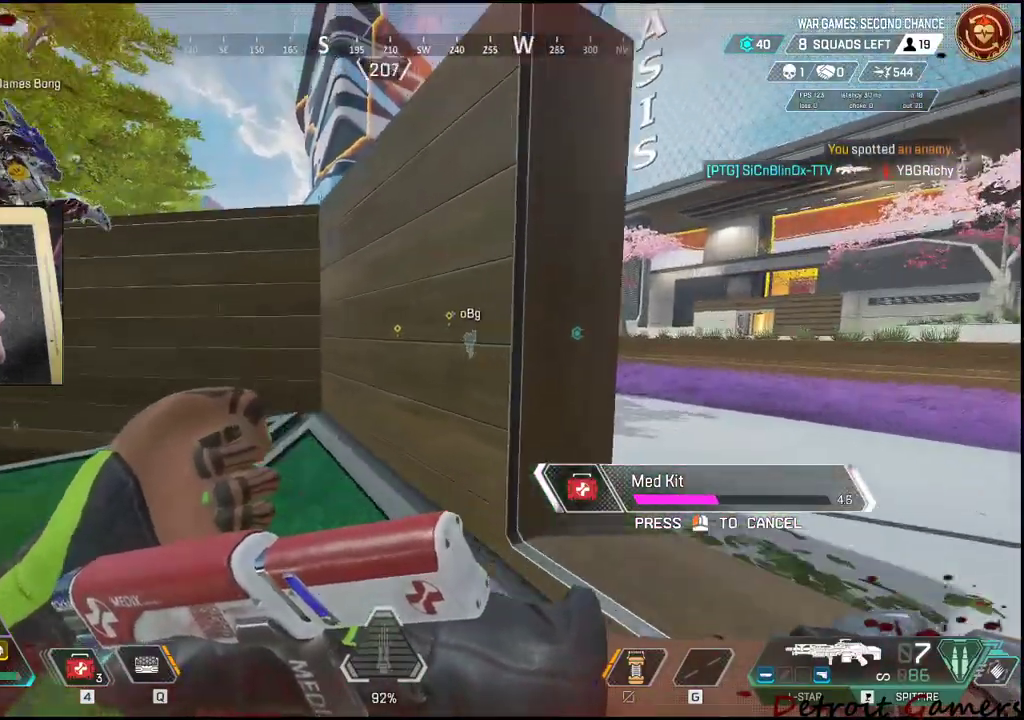
{"keys": ["a"], "events": [[83, "a", "up"], [217, "a", "down"], [217, "w", "up"]]}
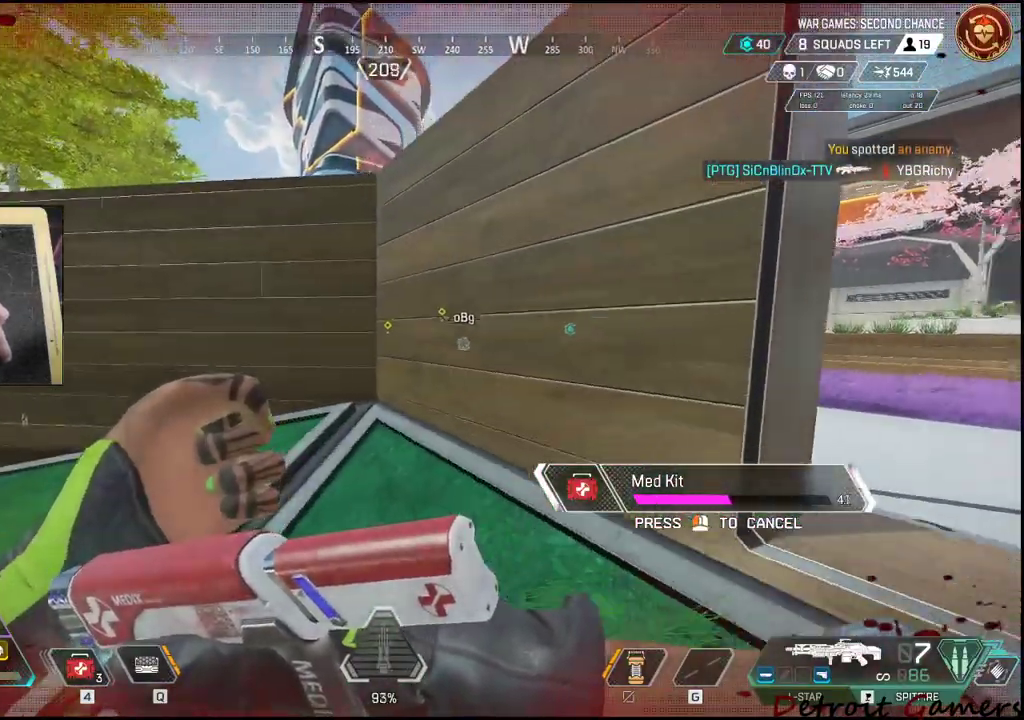
{"keys": ["d"], "events": [[150, "a", "up"], [150, "d", "down"]]}
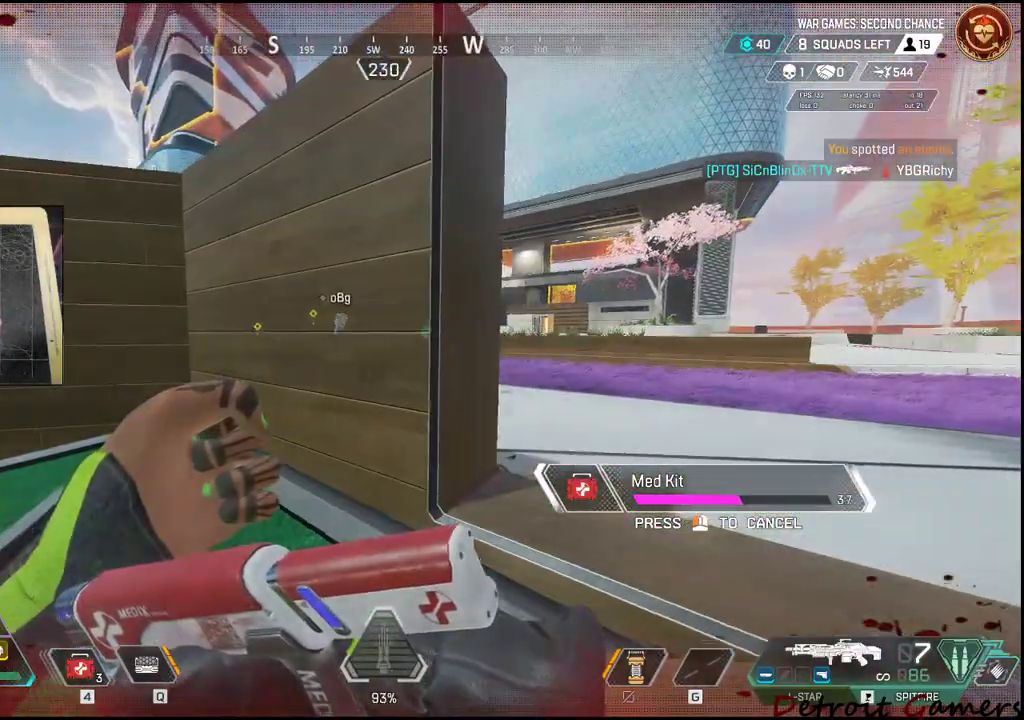
{"keys": ["a"], "events": [[117, "a", "down"], [167, "d", "up"]]}
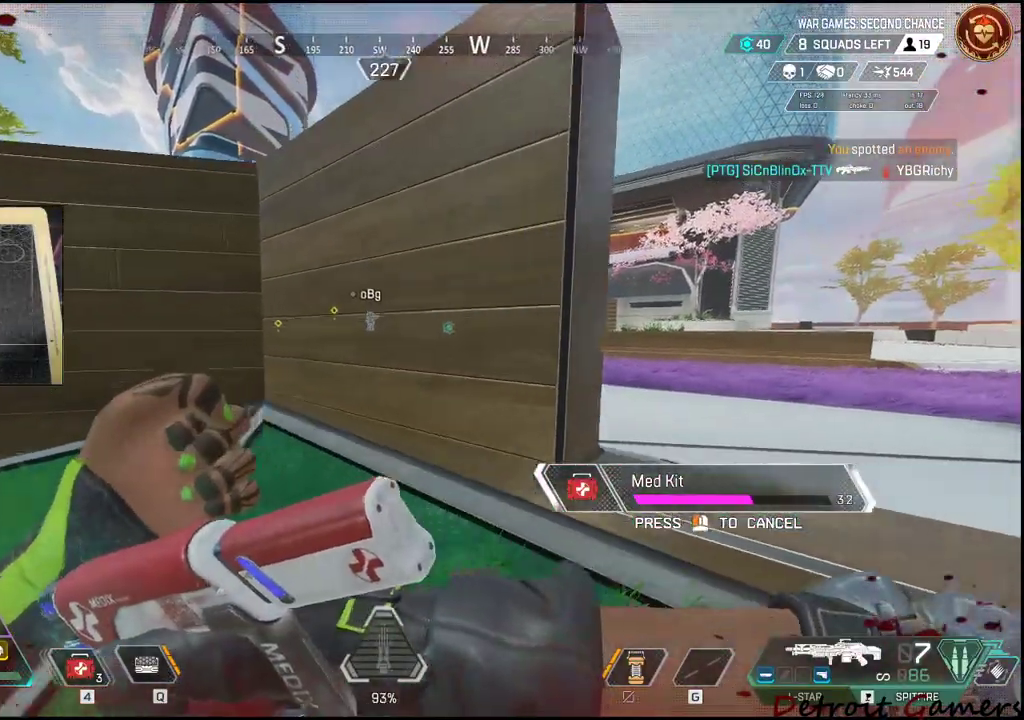
{"keys": ["a"], "events": []}
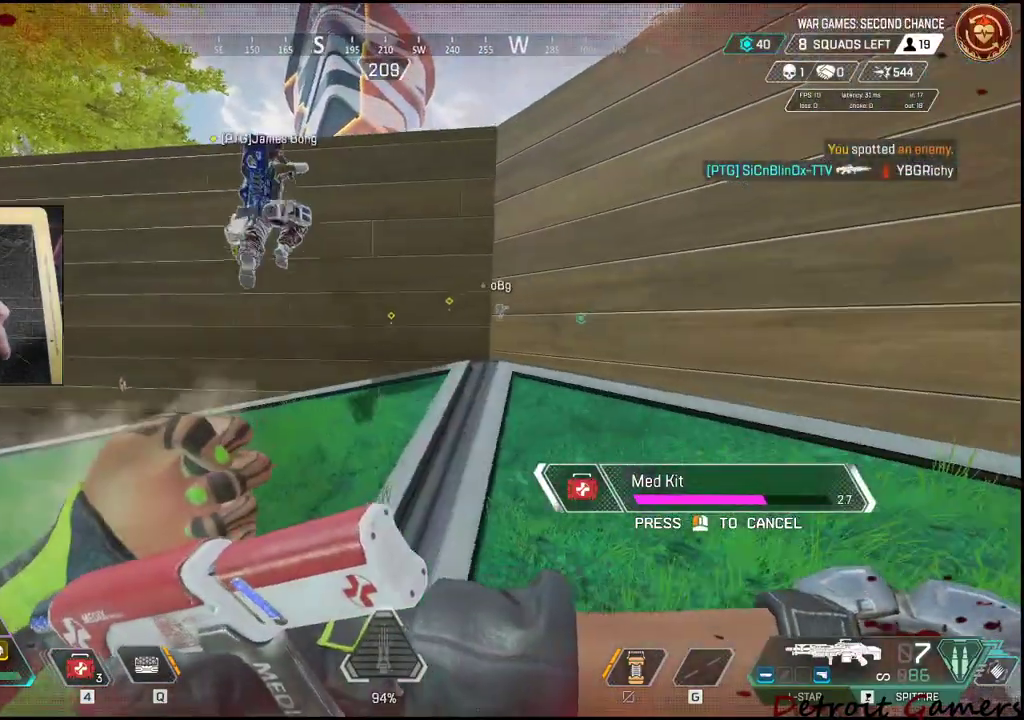
{"keys": ["a"], "events": []}
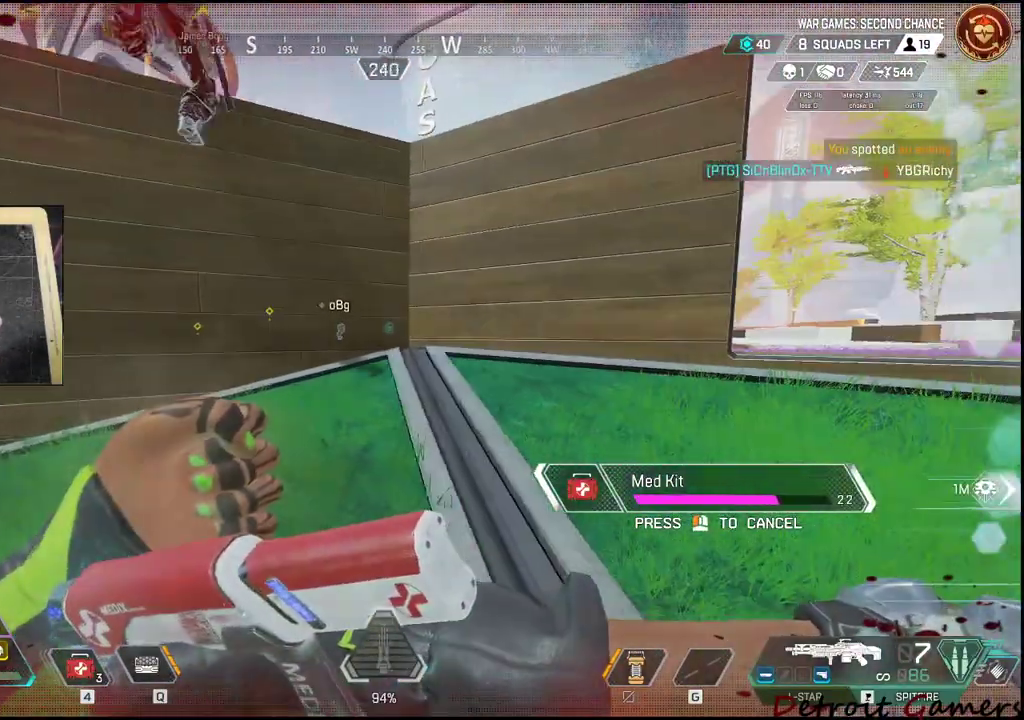
{"keys": ["d"], "events": [[483, "a", "up"], [483, "d", "down"]]}
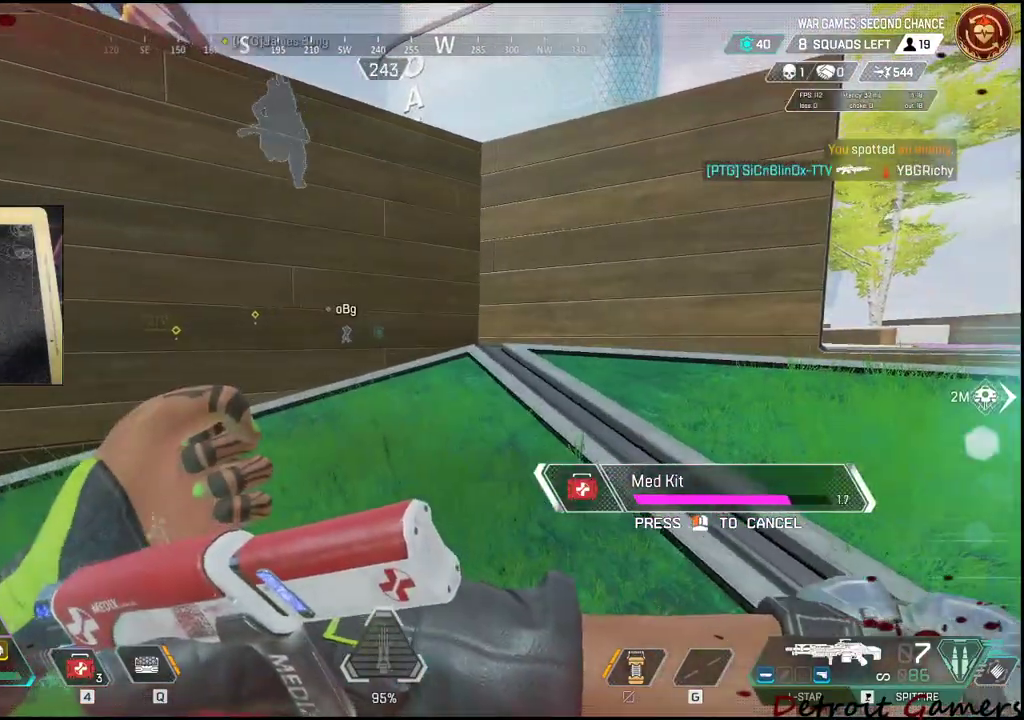
{"keys": [], "events": [[233, "d", "up"]]}
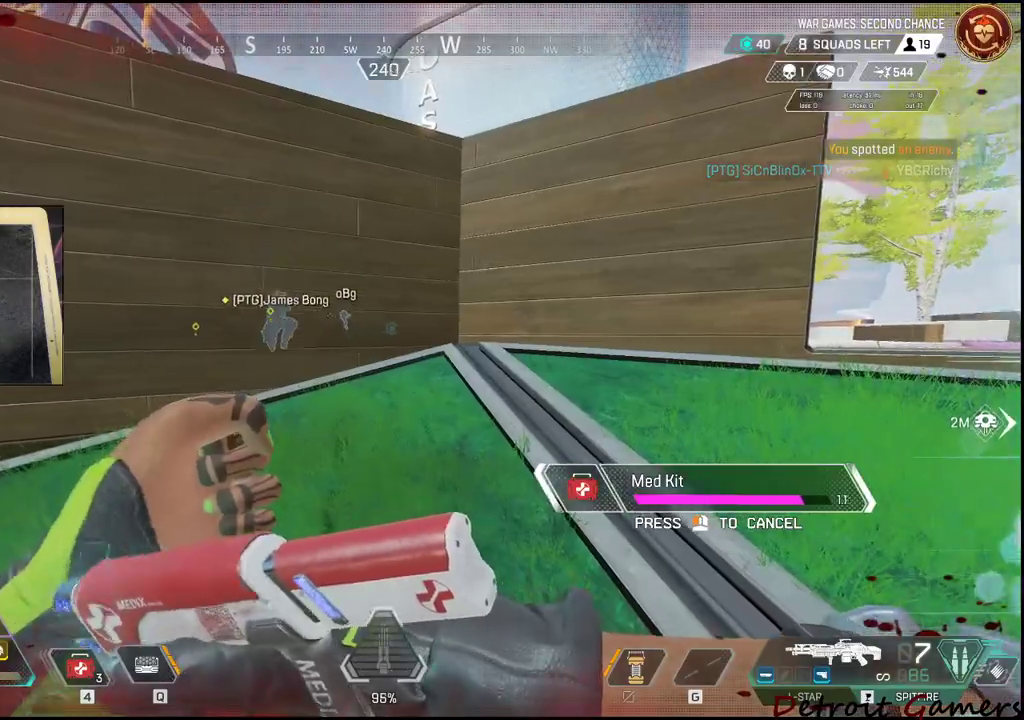
{"keys": [], "events": []}
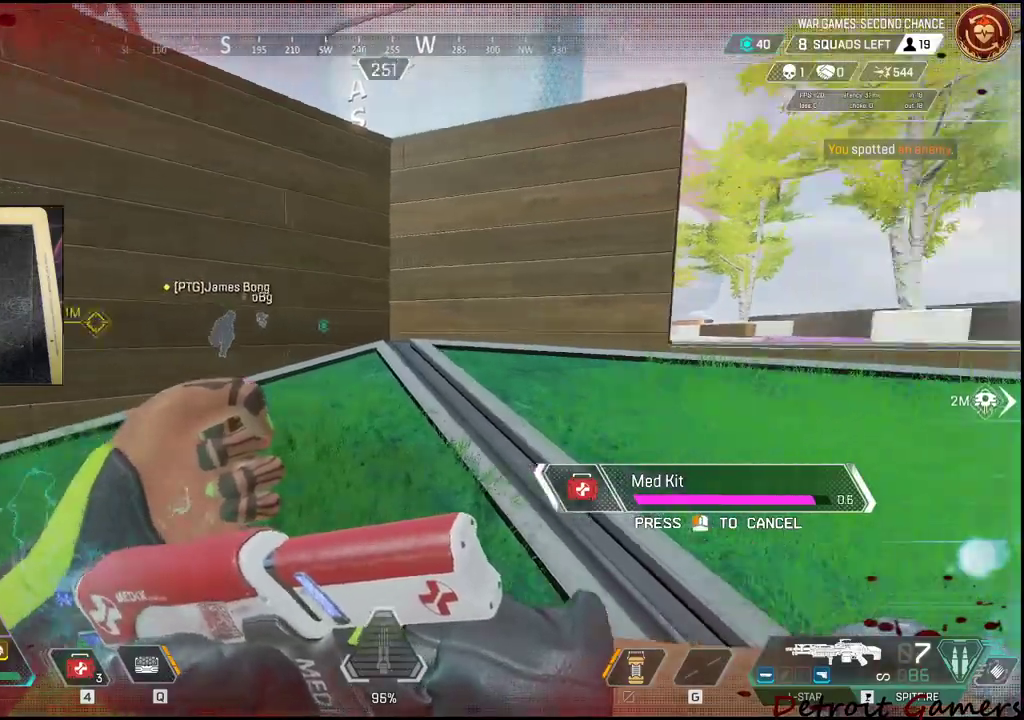
{"keys": [], "events": []}
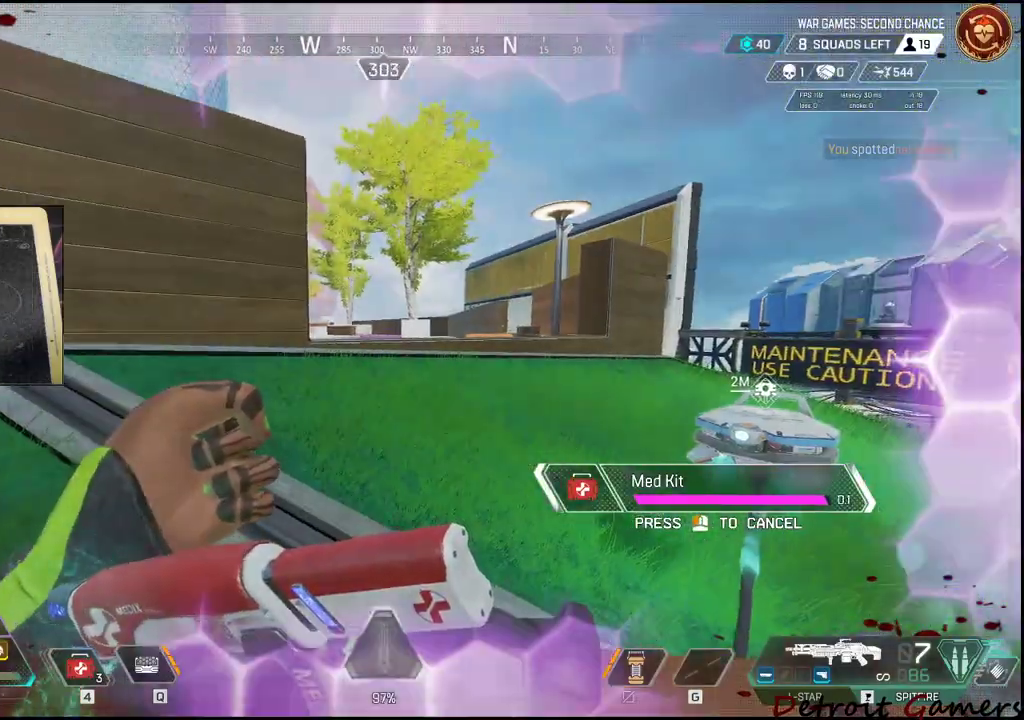
{"keys": ["r"], "events": [[283, "r", "down"], [433, "r", "up"], [467, "r", "down"]]}
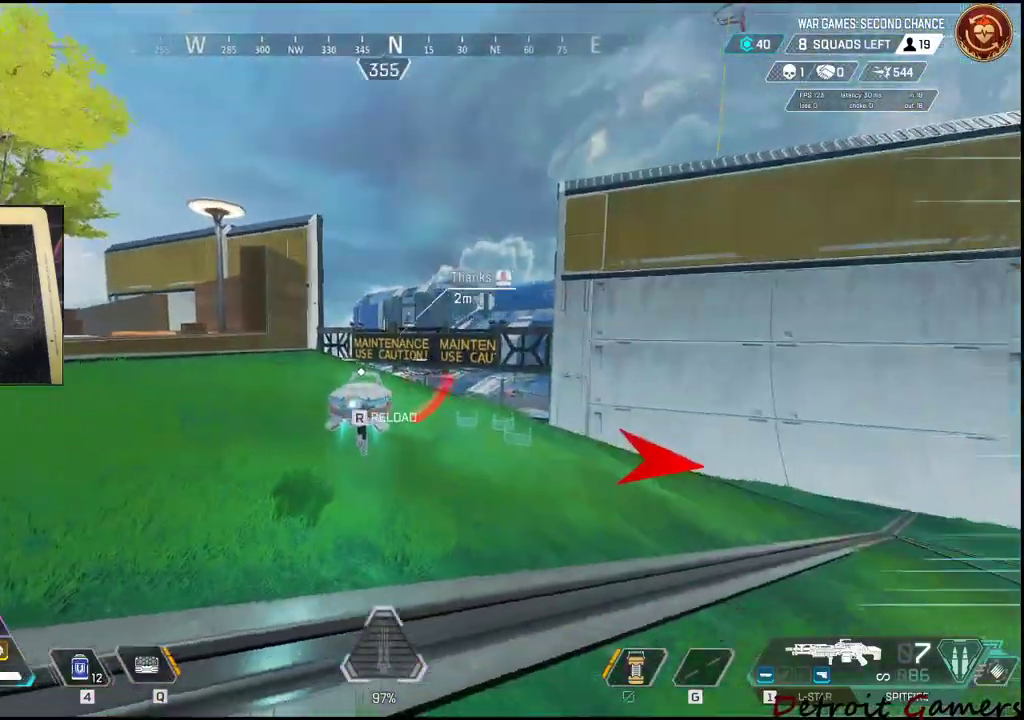
{"keys": ["r", "w"], "events": [[50, "r", "up"], [117, "r", "down"], [250, "a", "down"], [250, "r", "up"], [283, "r", "down"], [333, "a", "up"], [400, "w", "down"], [433, "r", "up"], [467, "r", "down"]]}
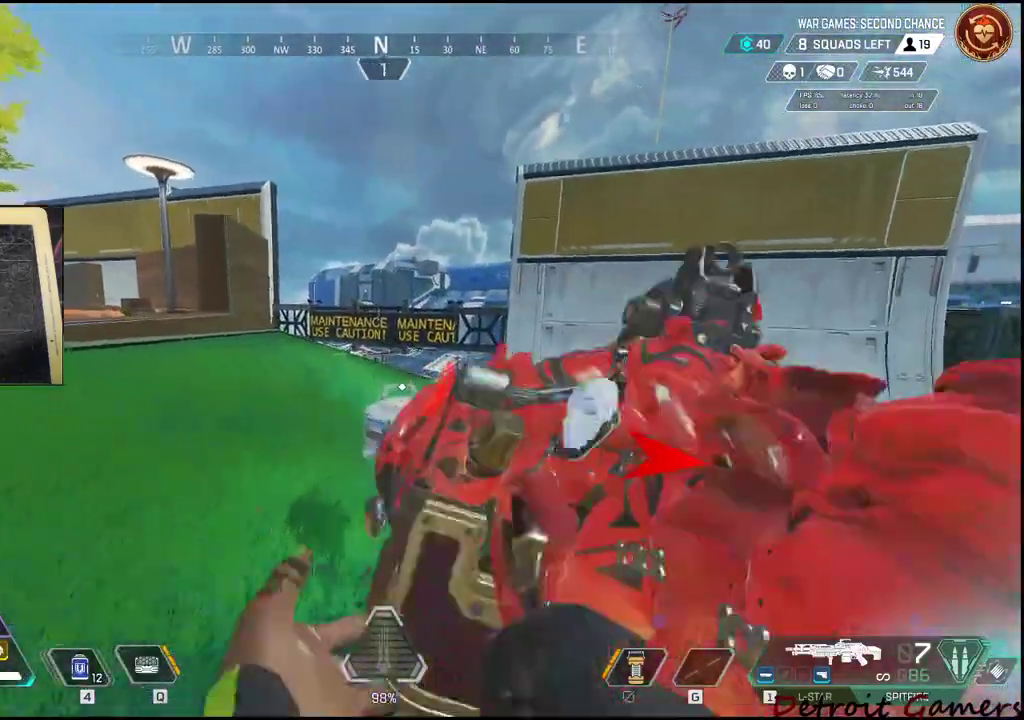
{"keys": ["shift", "w"], "events": [[83, "r", "up"], [117, "r", "down"], [217, "a", "down"], [283, "r", "up"], [300, "a", "up"], [450, "shift", "down"]]}
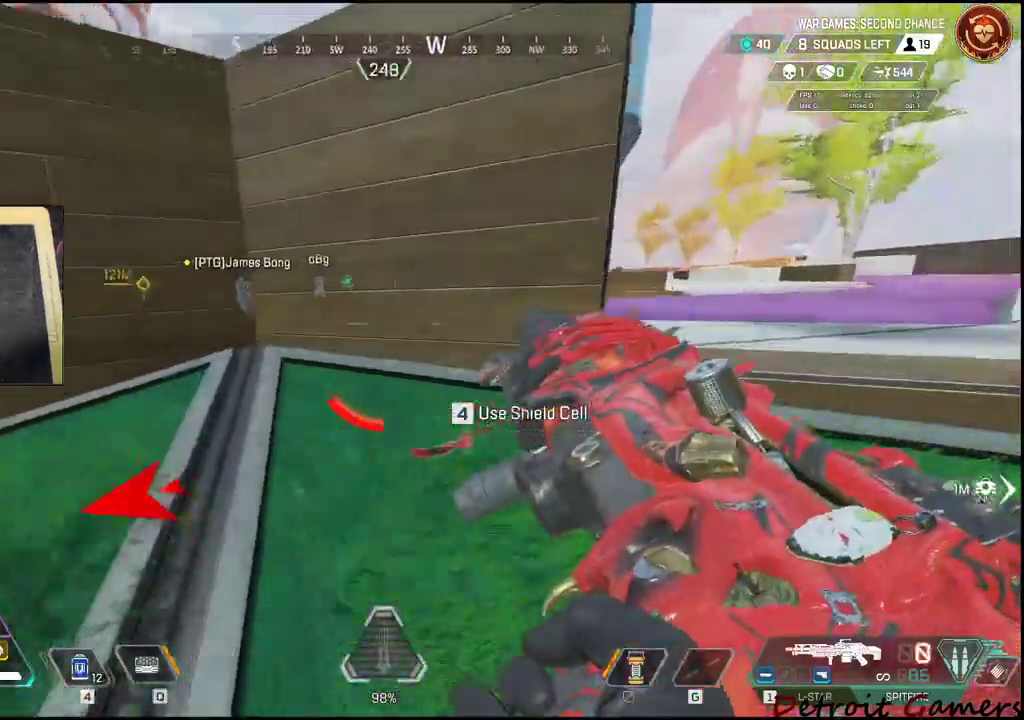
{"keys": ["shift", "w"], "events": []}
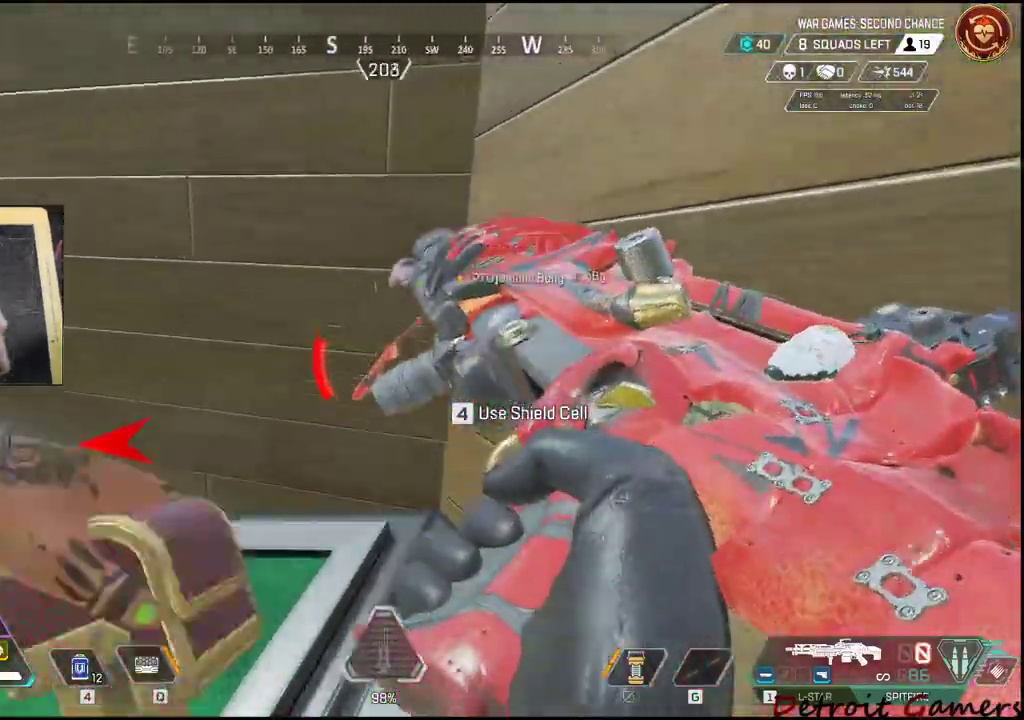
{"keys": ["shift", "space", "w"], "events": [[350, "space", "down"]]}
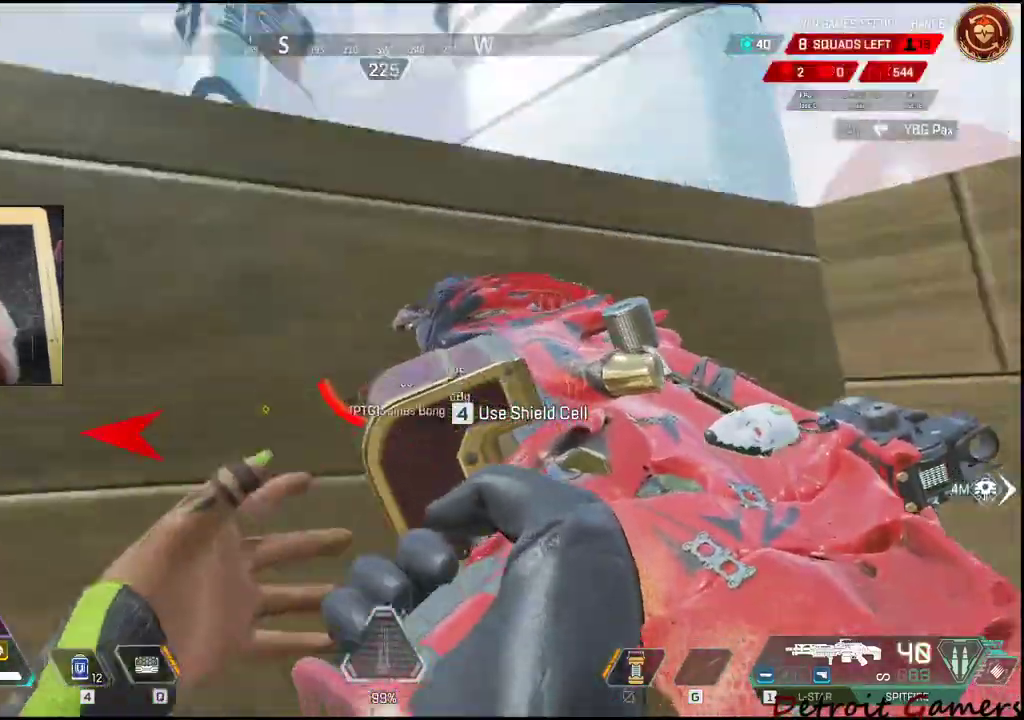
{"keys": ["shift", "space", "w"], "events": []}
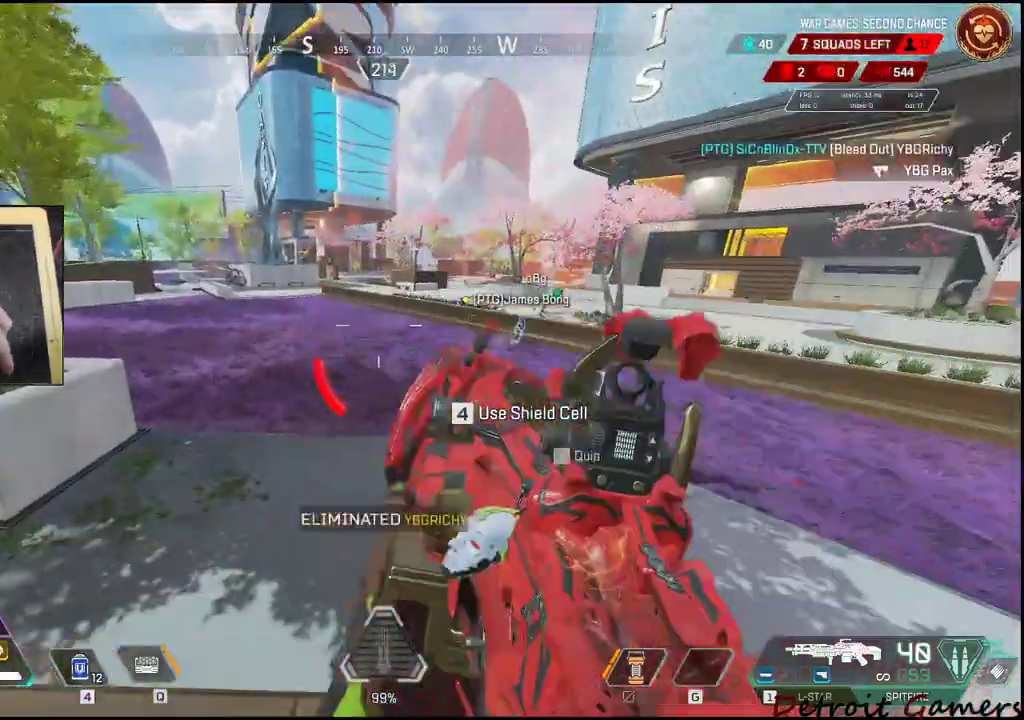
{"keys": ["shift", "w"], "events": [[133, "space", "up"], [283, "c", "down"], [383, "c", "up"]]}
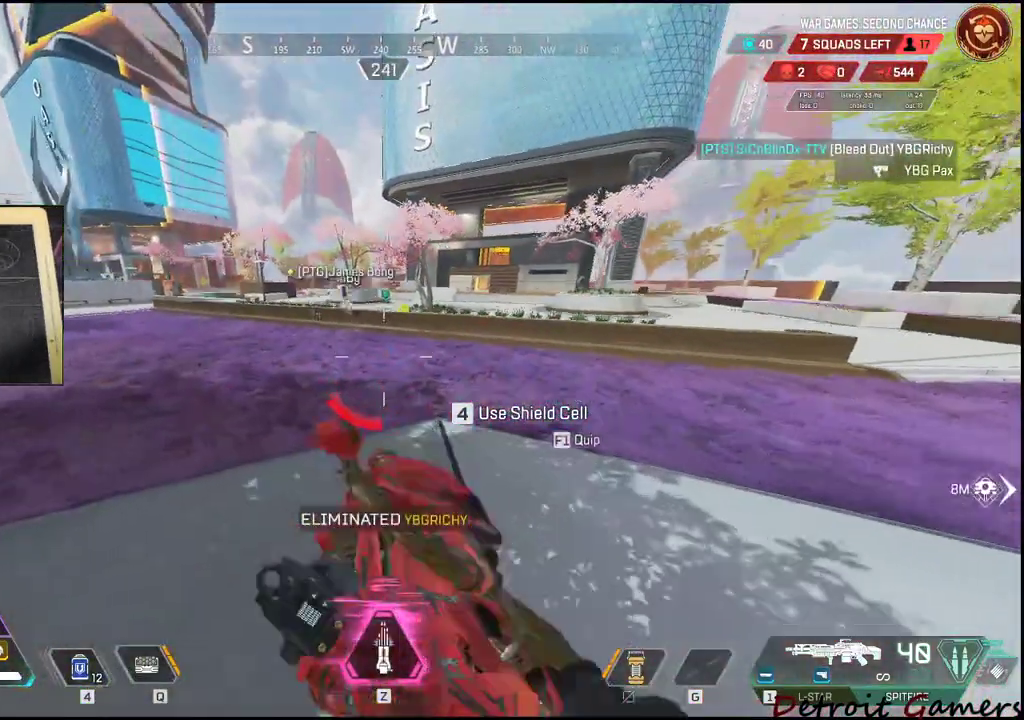
{"keys": ["a", "shift", "w"], "events": [[300, "space", "down"], [333, "shift", "up"], [333, "w", "up"], [383, "a", "down"], [433, "shift", "down"], [433, "space", "up"], [433, "w", "down"]]}
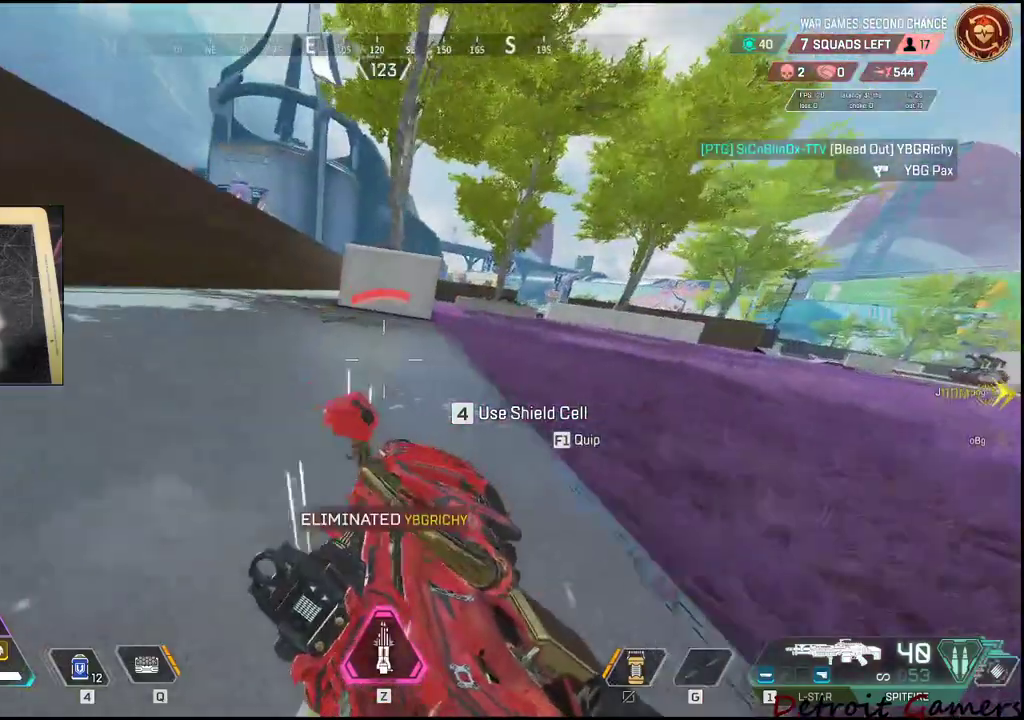
{"keys": ["shift", "w"], "events": [[33, "a", "up"], [83, "space", "down"], [167, "space", "up"]]}
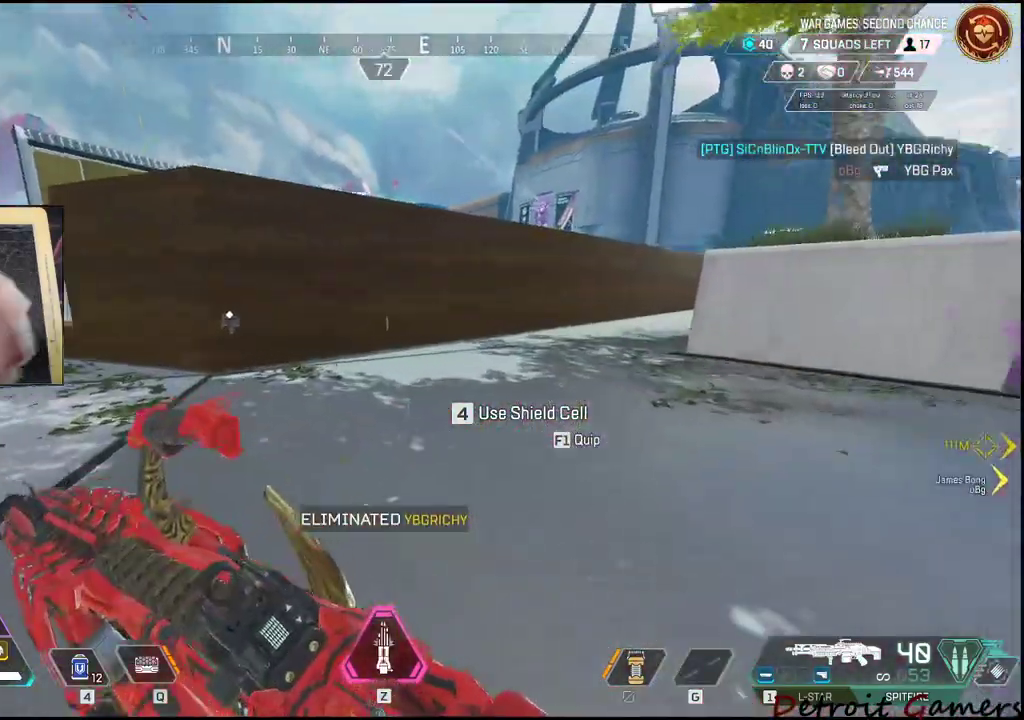
{"keys": ["4", "shift", "w"], "events": [[467, "4", "down"]]}
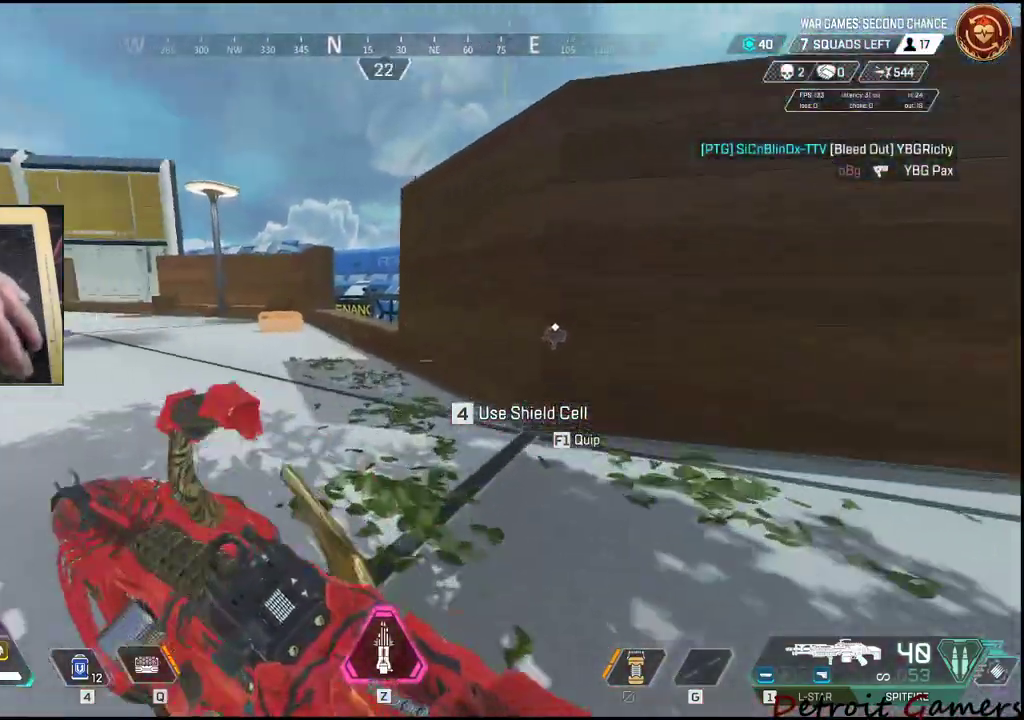
{"keys": ["shift", "w"], "events": [[350, "4", "up"], [383, "4", "down"], [483, "4", "up"]]}
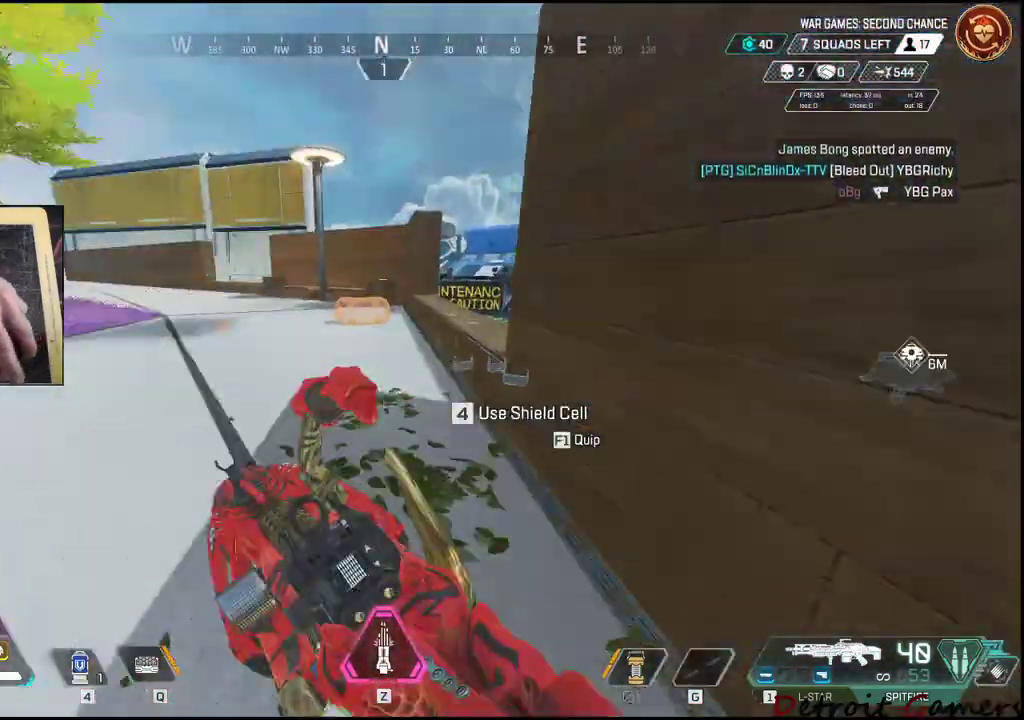
{"keys": ["shift", "w"], "events": []}
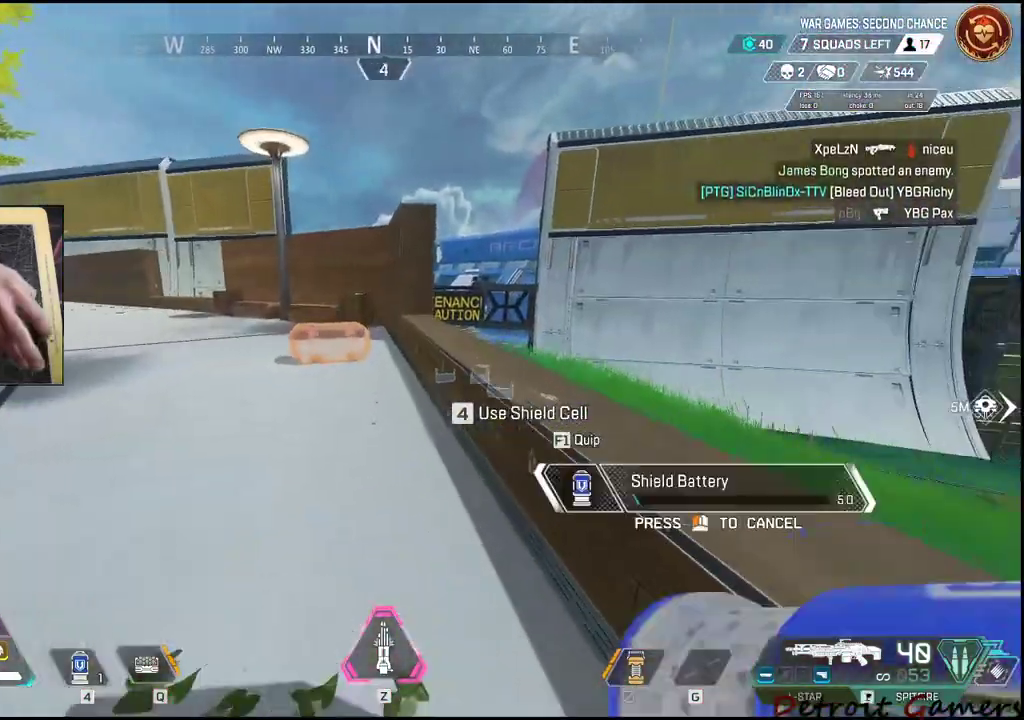
{"keys": ["a", "shift", "w"], "events": [[50, "a", "down"]]}
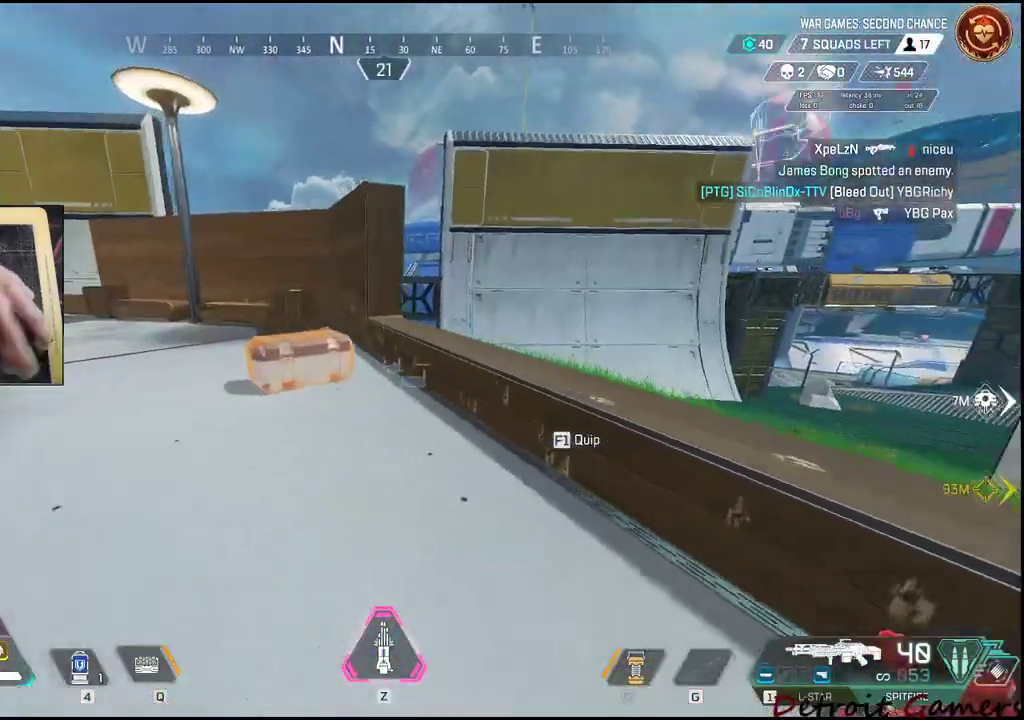
{"keys": ["a", "e", "shift", "w"], "events": [[150, "e", "down"]]}
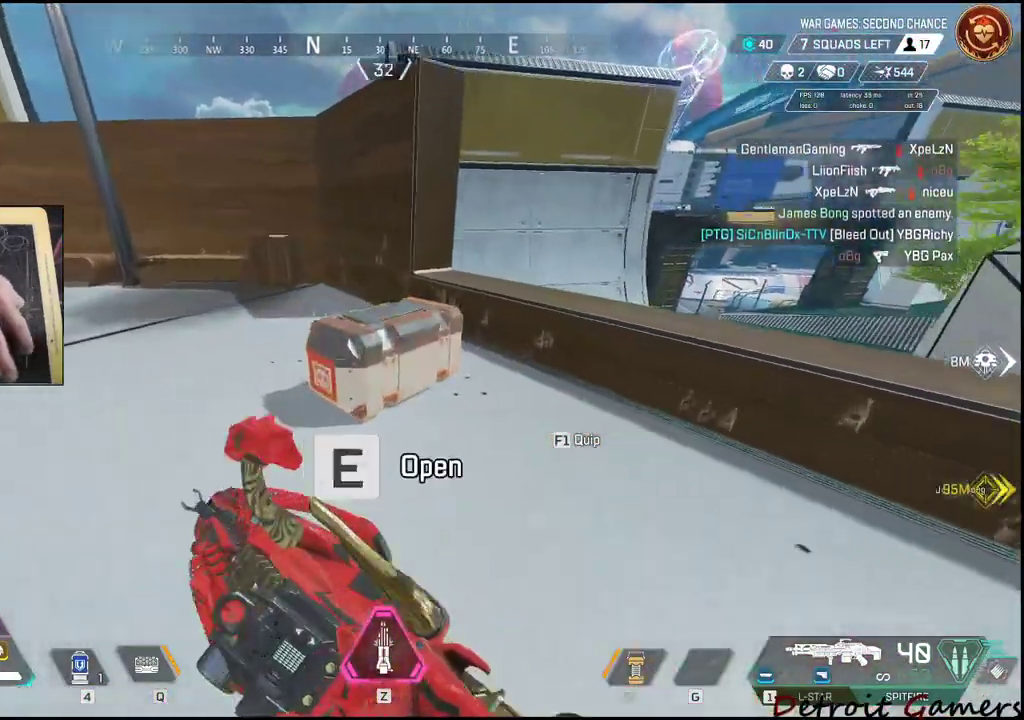
{"keys": ["d"], "events": [[83, "shift", "up"], [133, "a", "up"], [133, "w", "up"], [317, "a", "down"], [317, "e", "up"], [500, "a", "up"], [500, "d", "down"]]}